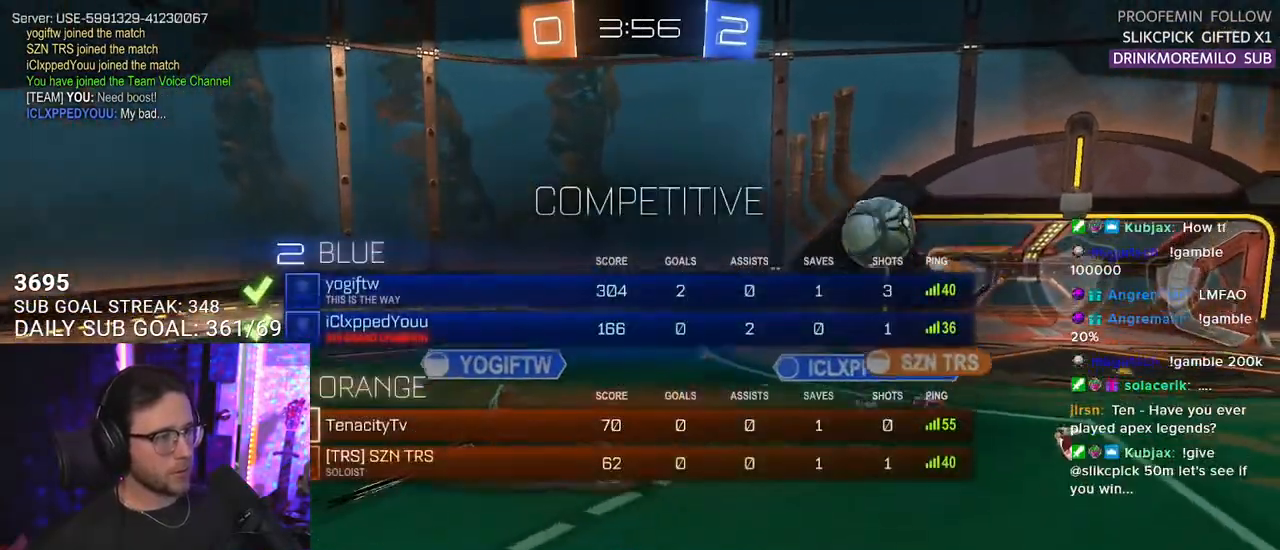
Gameplay with a controller (PlayStation layout); each line is a JSON object with the inputs held at the frame after it. "events" lists button and stick changes between this image and that frame as [ms after this image, input, new state], when the widget could be followed in between. Not read: SELECT START.
{"buttons": [], "left_stick": "center", "right_stick": "center", "events": []}
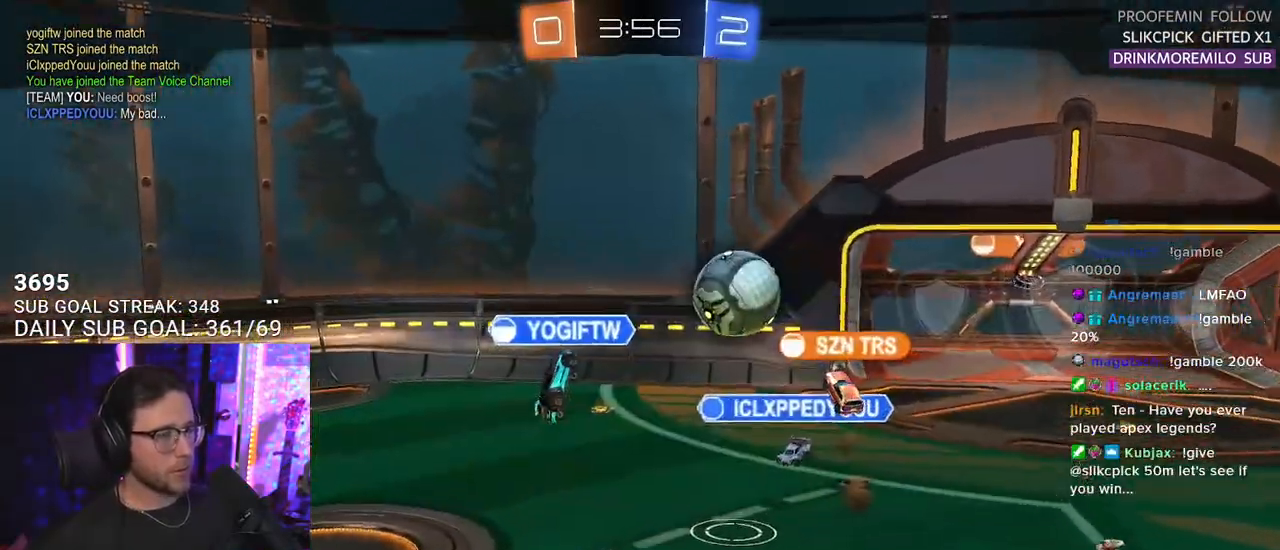
{"buttons": [], "left_stick": "center", "right_stick": "center", "events": []}
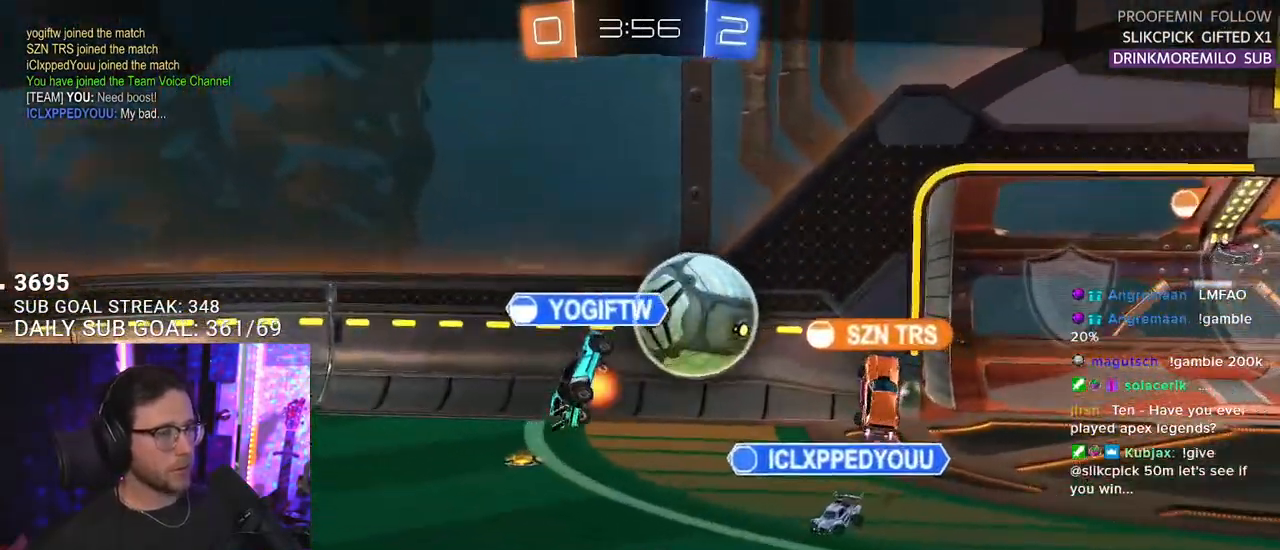
{"buttons": [], "left_stick": "center", "right_stick": "center", "events": []}
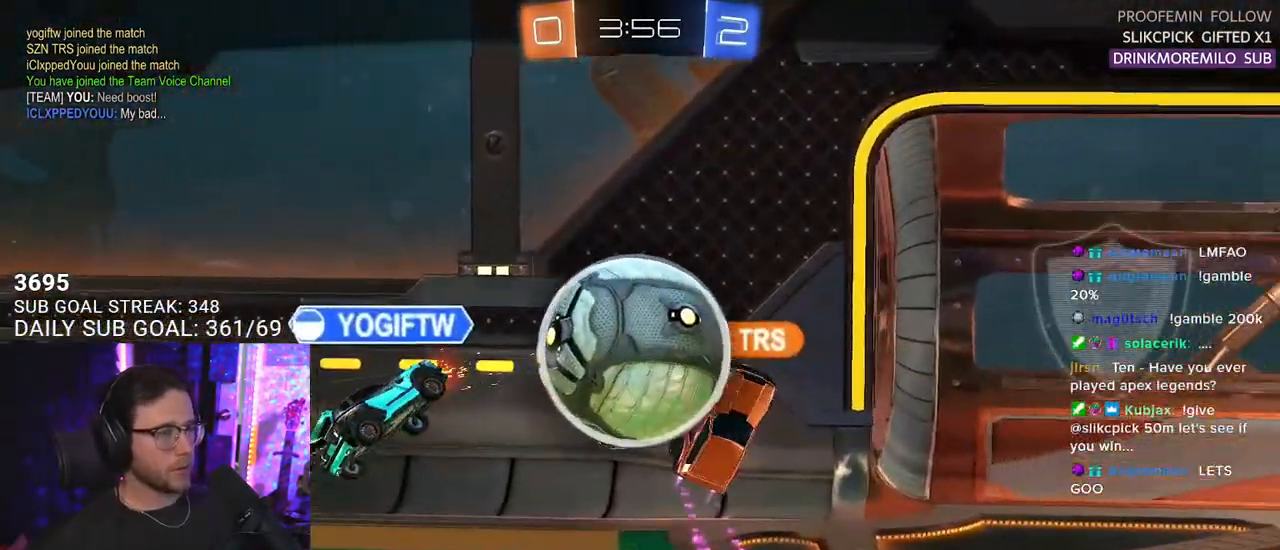
{"buttons": ["R2"], "left_stick": "center", "right_stick": "center", "events": [[83, "R2", "down"], [167, "CROSS", "down"], [317, "CROSS", "up"]]}
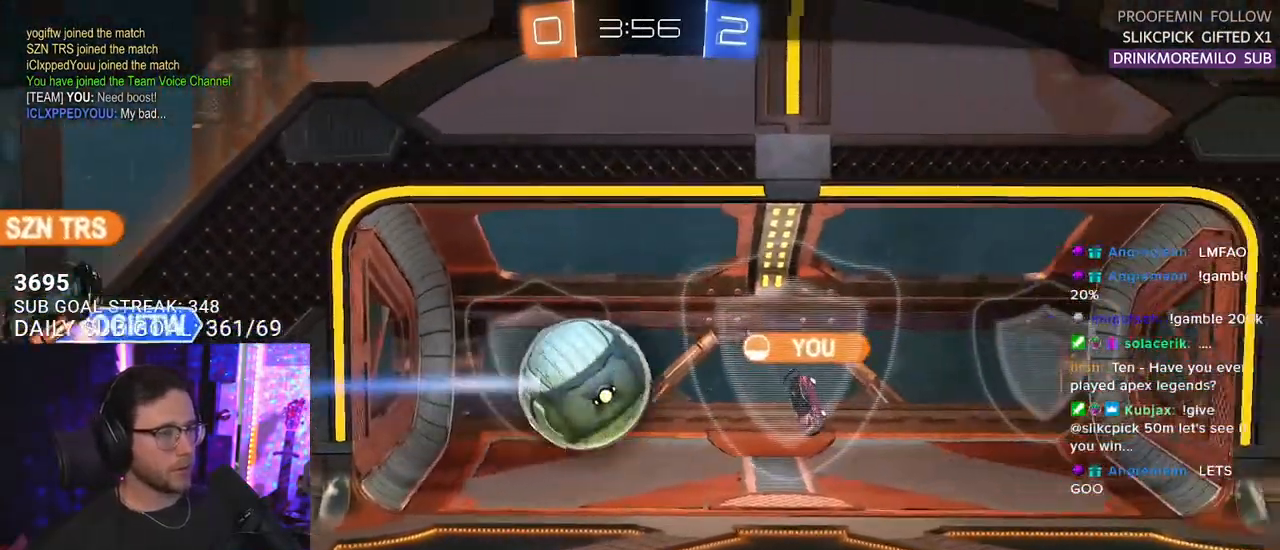
{"buttons": ["R2"], "left_stick": "center", "right_stick": "center", "events": []}
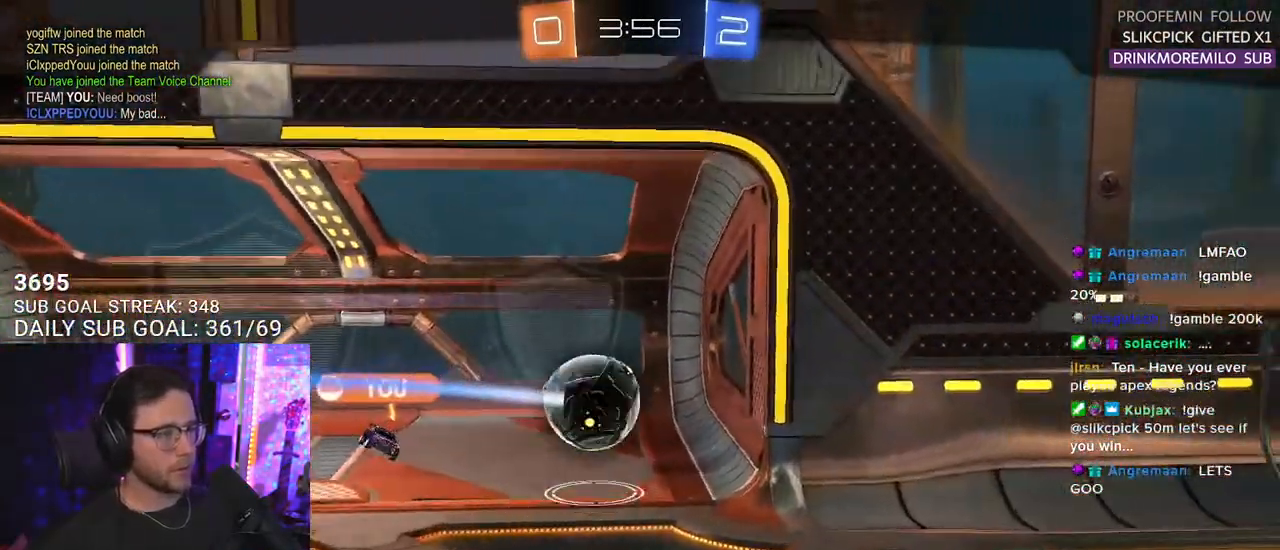
{"buttons": ["R2"], "left_stick": "center", "right_stick": "center", "events": []}
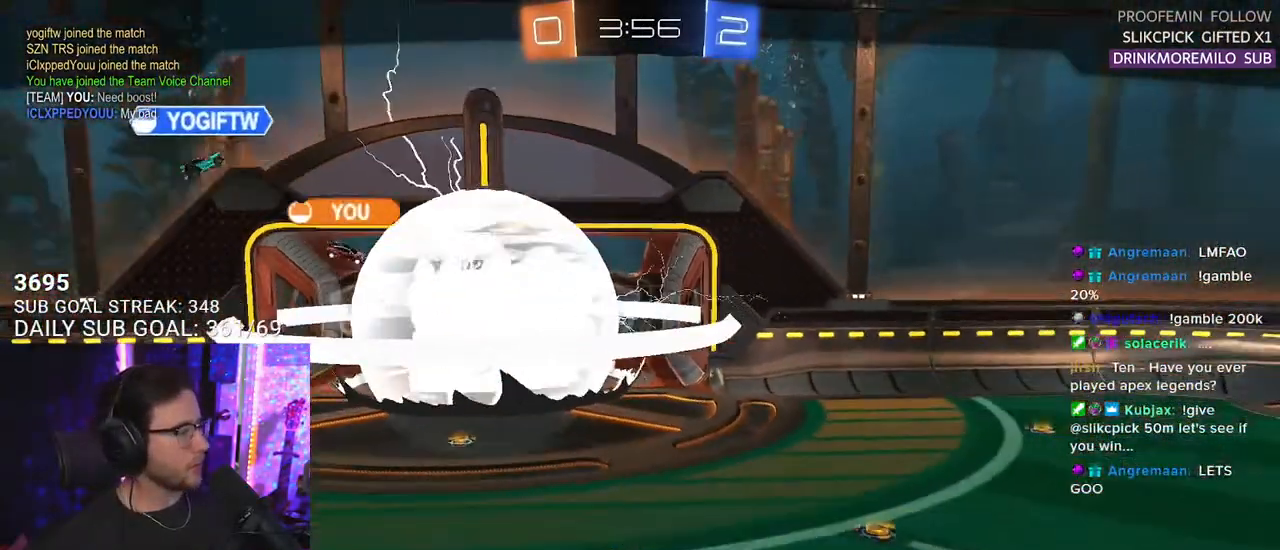
{"buttons": ["R2"], "left_stick": "center", "right_stick": "center", "events": []}
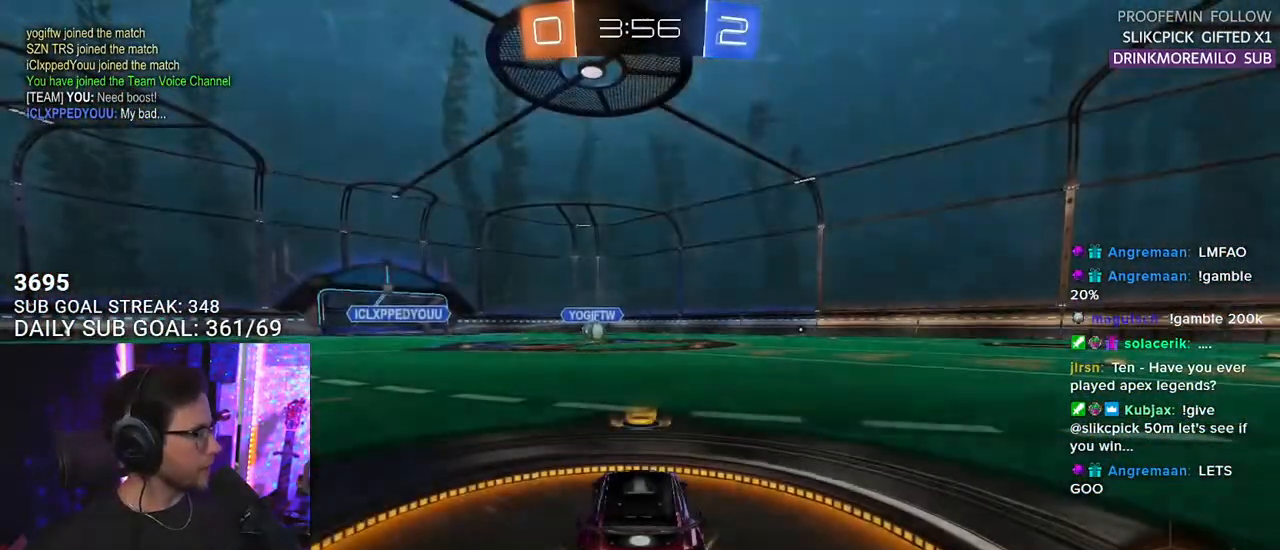
{"buttons": ["R2"], "left_stick": "center", "right_stick": "center", "events": []}
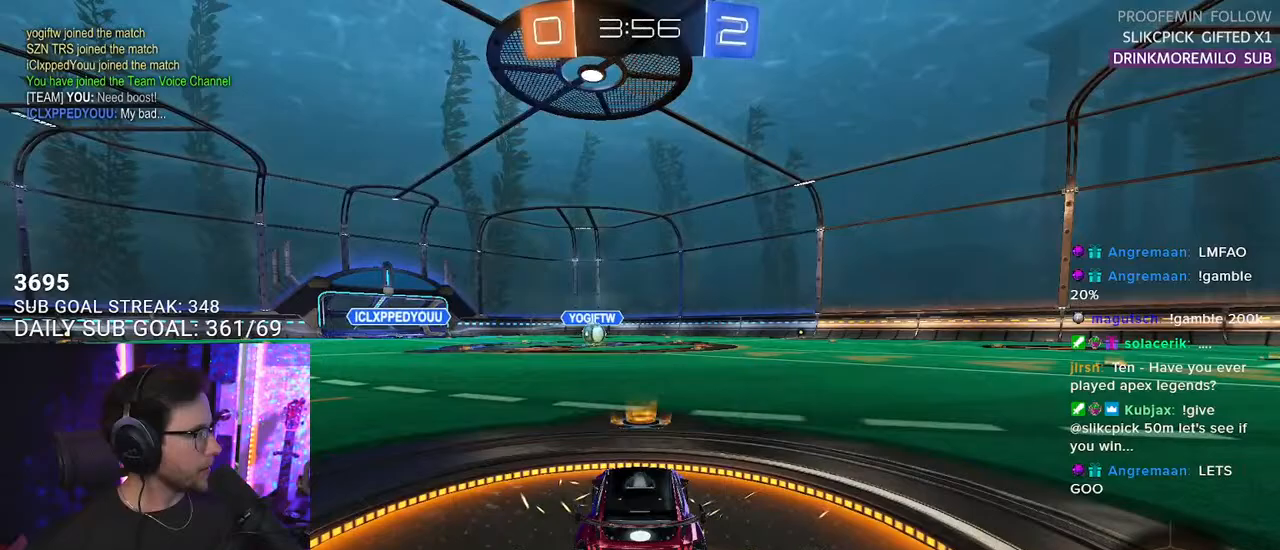
{"buttons": ["TRIANGLE", "R2"], "left_stick": "center", "right_stick": "center", "events": [[367, "TRIANGLE", "down"]]}
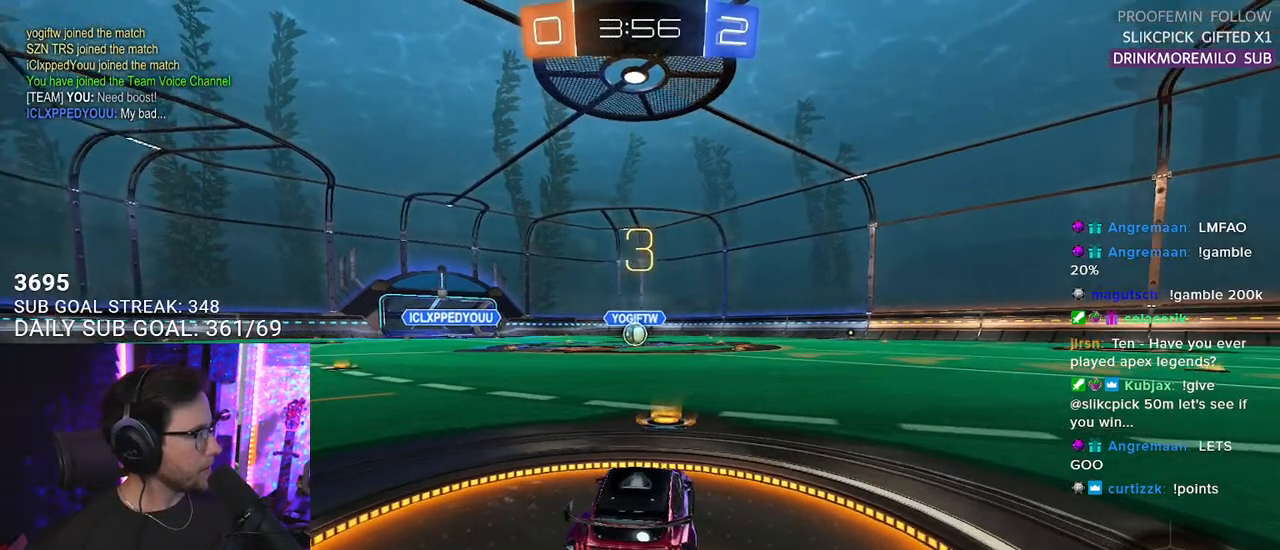
{"buttons": ["R2"], "left_stick": "center", "right_stick": "center", "events": [[17, "TRIANGLE", "up"], [83, "TRIANGLE", "down"], [200, "TRIANGLE", "up"]]}
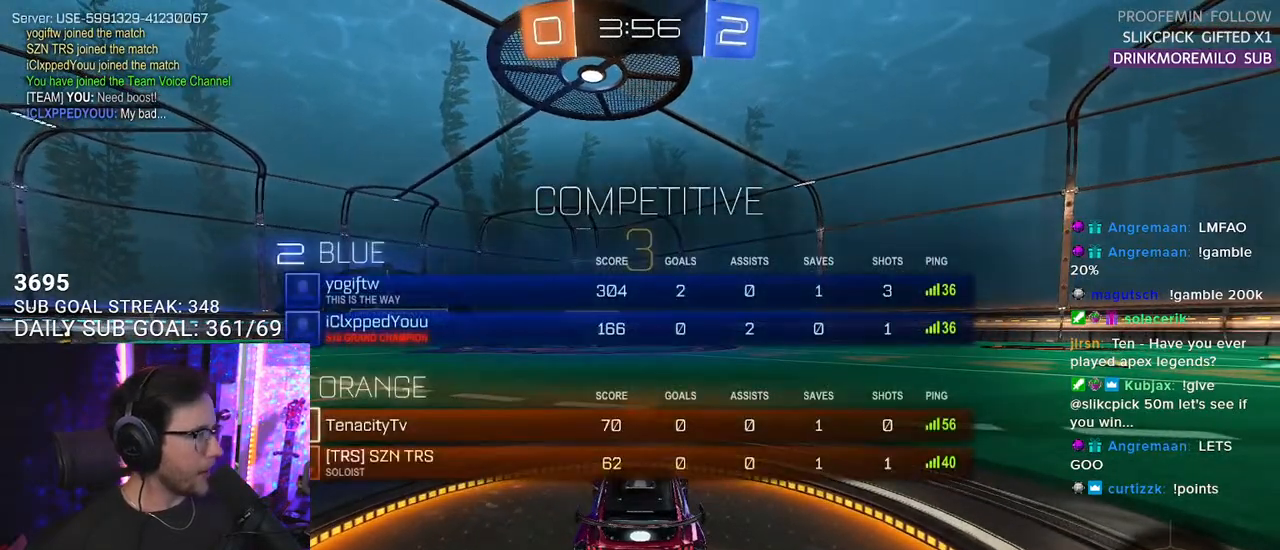
{"buttons": ["R2"], "left_stick": "center", "right_stick": "center", "events": []}
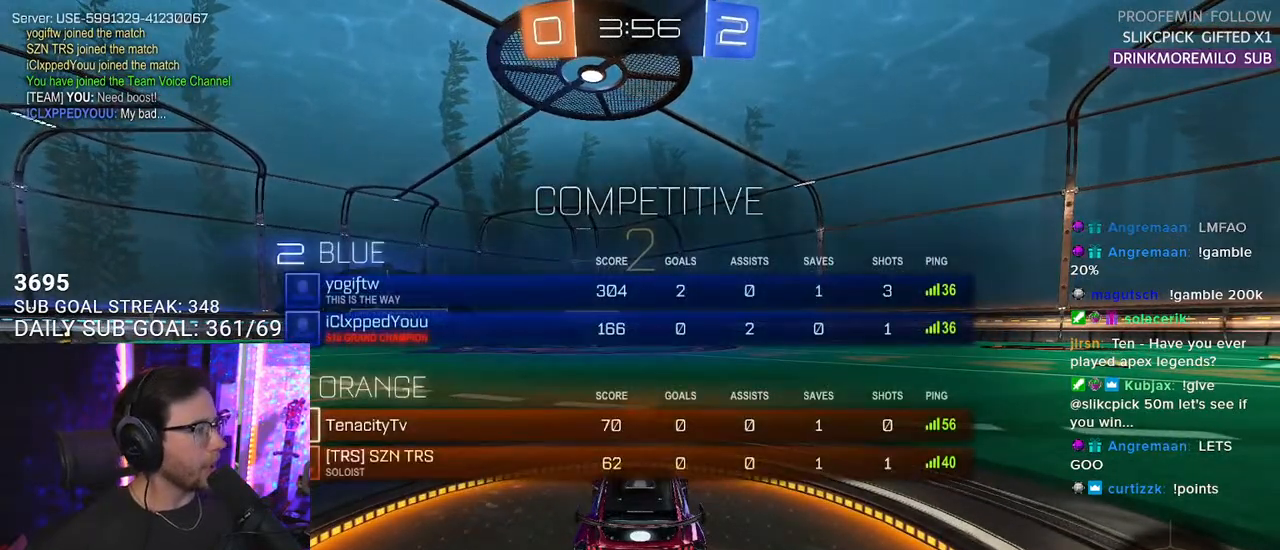
{"buttons": ["R2"], "left_stick": "center", "right_stick": "center", "events": [[67, "TRIANGLE", "down"], [133, "TRIANGLE", "up"], [350, "TRIANGLE", "down"], [467, "TRIANGLE", "up"]]}
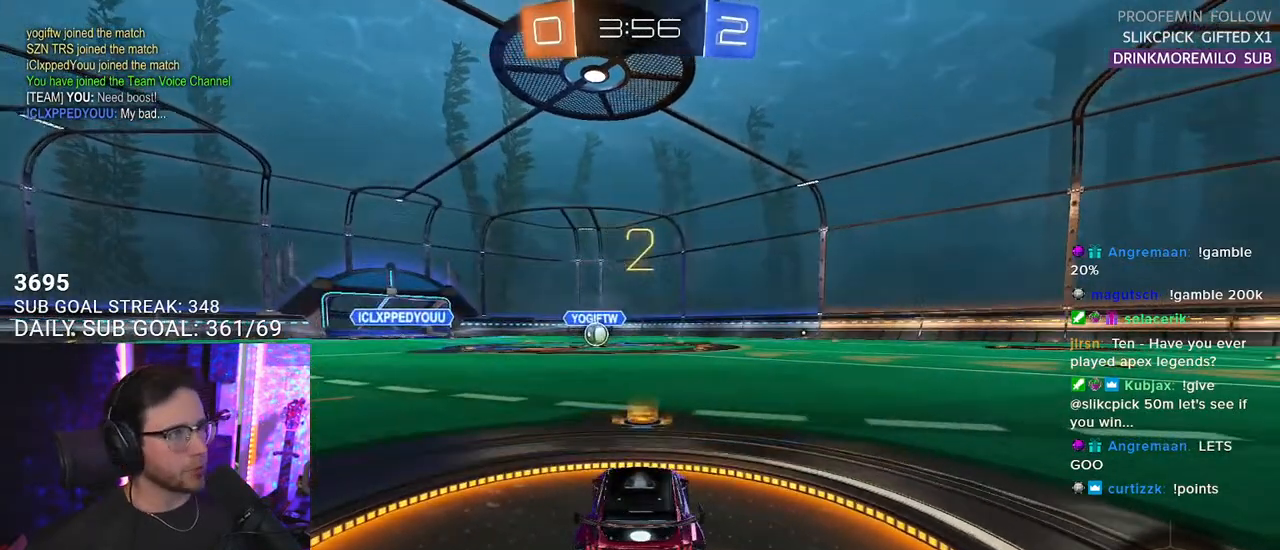
{"buttons": ["L1", "R1", "R2"], "left_stick": "center", "right_stick": "center", "events": [[300, "TRIANGLE", "down"], [333, "L1", "down"], [383, "TRIANGLE", "up"], [467, "R1", "down"]]}
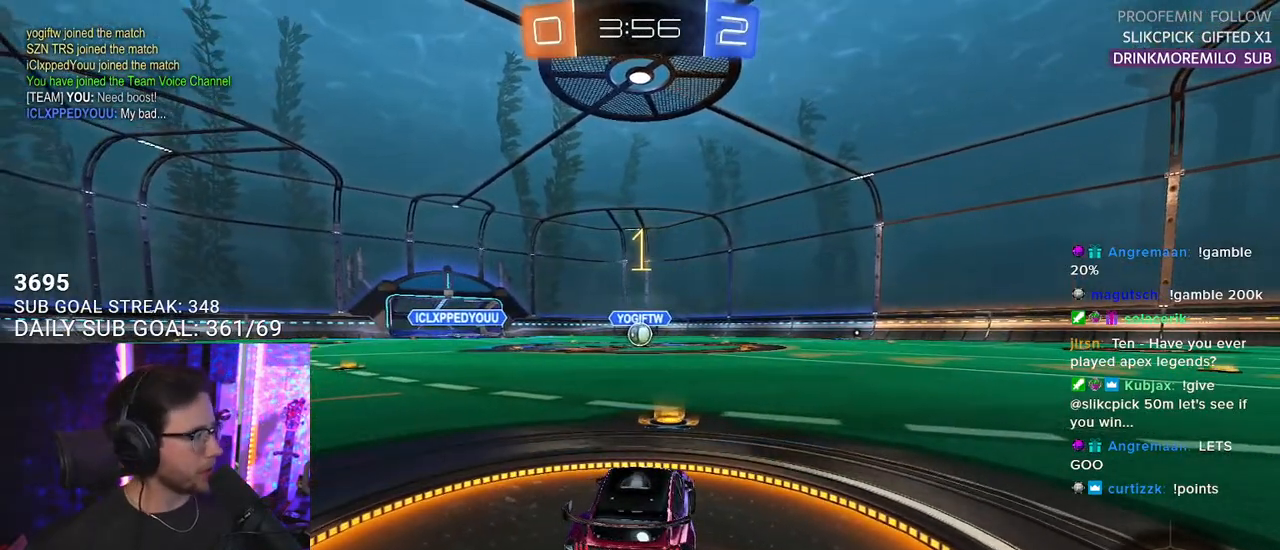
{"buttons": ["L1", "R1", "R2"], "left_stick": "center", "right_stick": "center", "events": []}
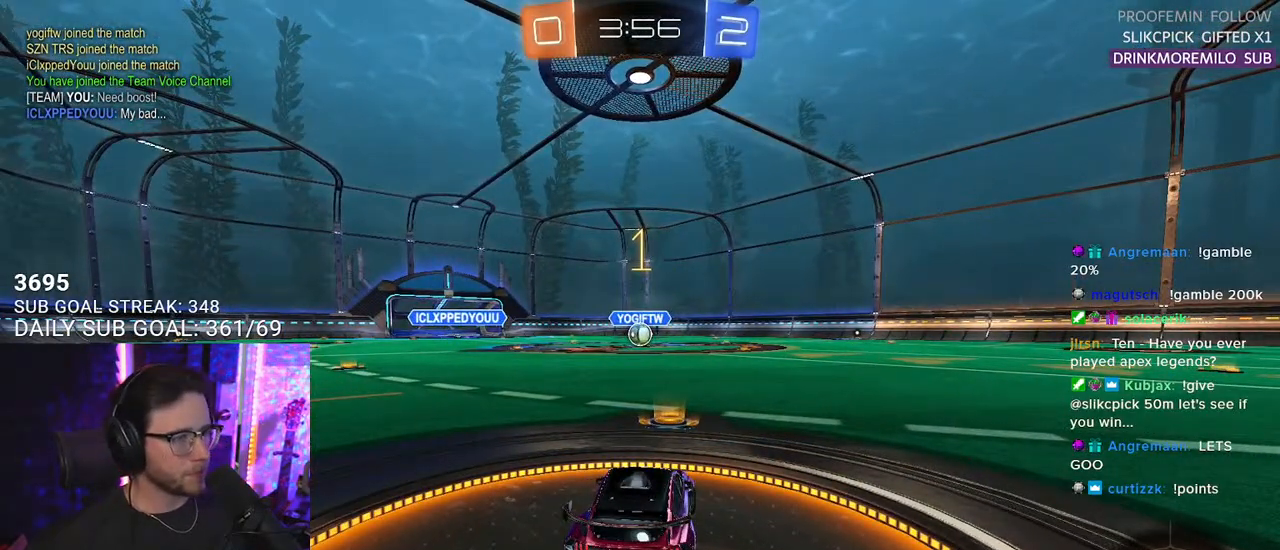
{"buttons": ["L1", "R1", "R2"], "left_stick": "center", "right_stick": "center", "events": []}
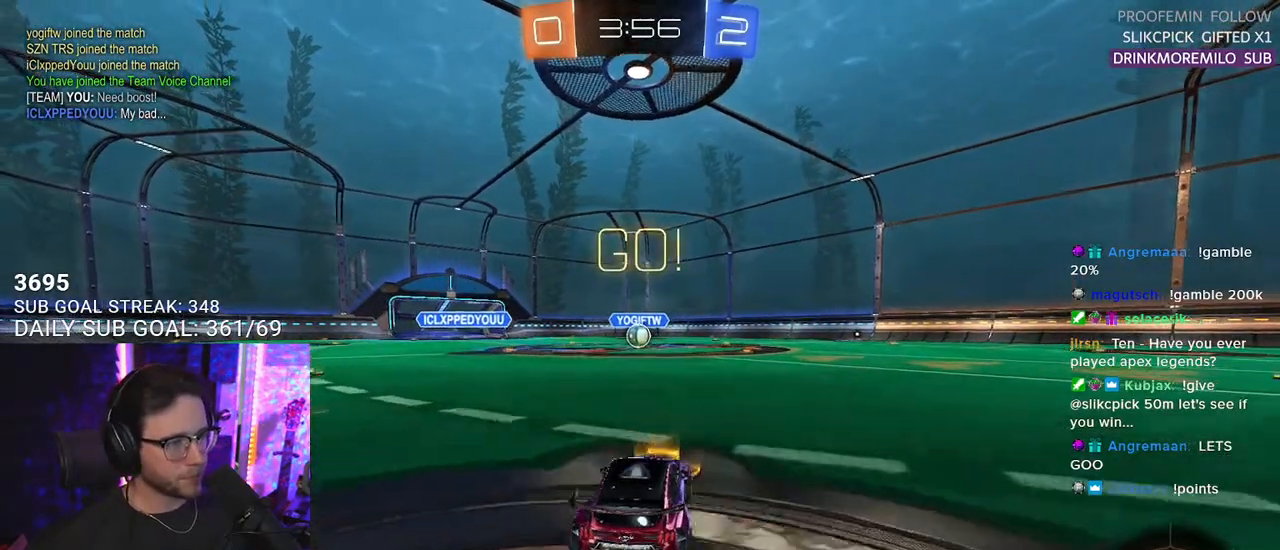
{"buttons": ["SQUARE", "L1", "R1", "R2"], "left_stick": "down", "right_stick": "center", "events": [[33, "left_stick", "up-right"], [67, "CROSS", "down"], [133, "CROSS", "up"], [200, "CROSS", "down"], [233, "SQUARE", "down"], [250, "left_stick", "down"], [267, "CROSS", "up"]]}
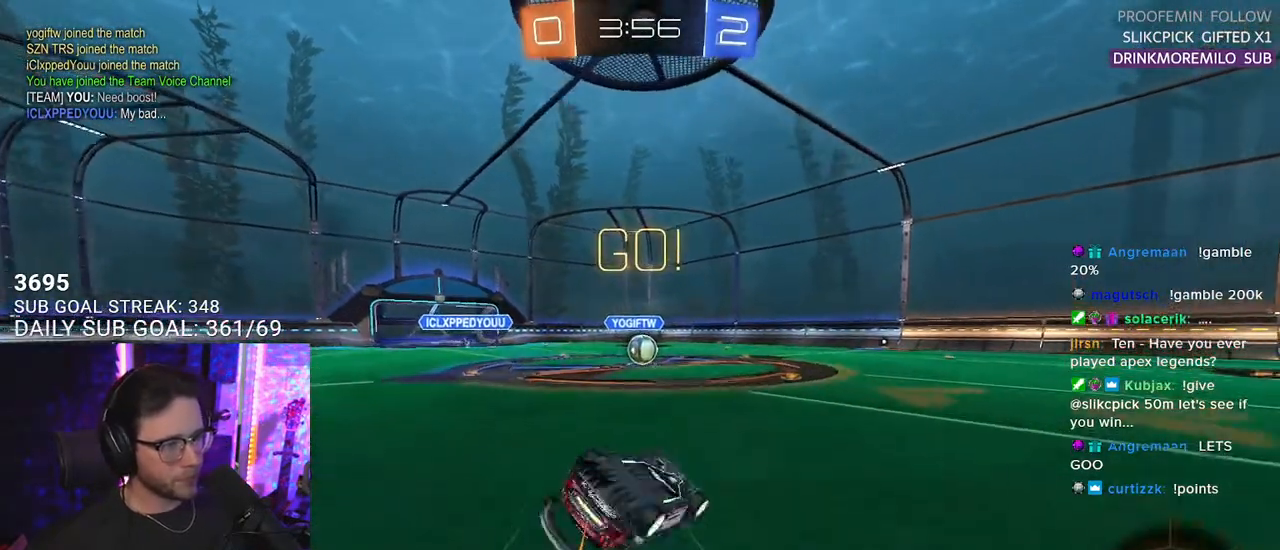
{"buttons": ["SQUARE", "R1", "R2"], "left_stick": "center", "right_stick": "center", "events": [[17, "left_stick", "down-left"], [433, "L1", "up"], [467, "left_stick", "center"]]}
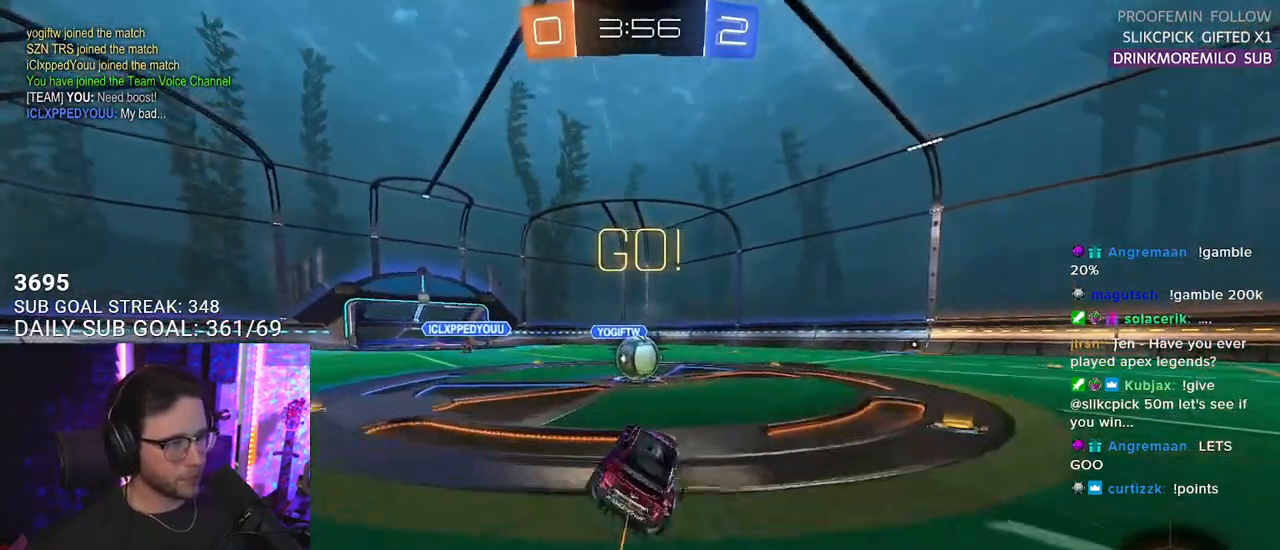
{"buttons": ["R1", "R2"], "left_stick": "up-right", "right_stick": "center", "events": [[17, "SQUARE", "up"], [317, "CROSS", "down"], [433, "CROSS", "up"], [500, "left_stick", "up-right"]]}
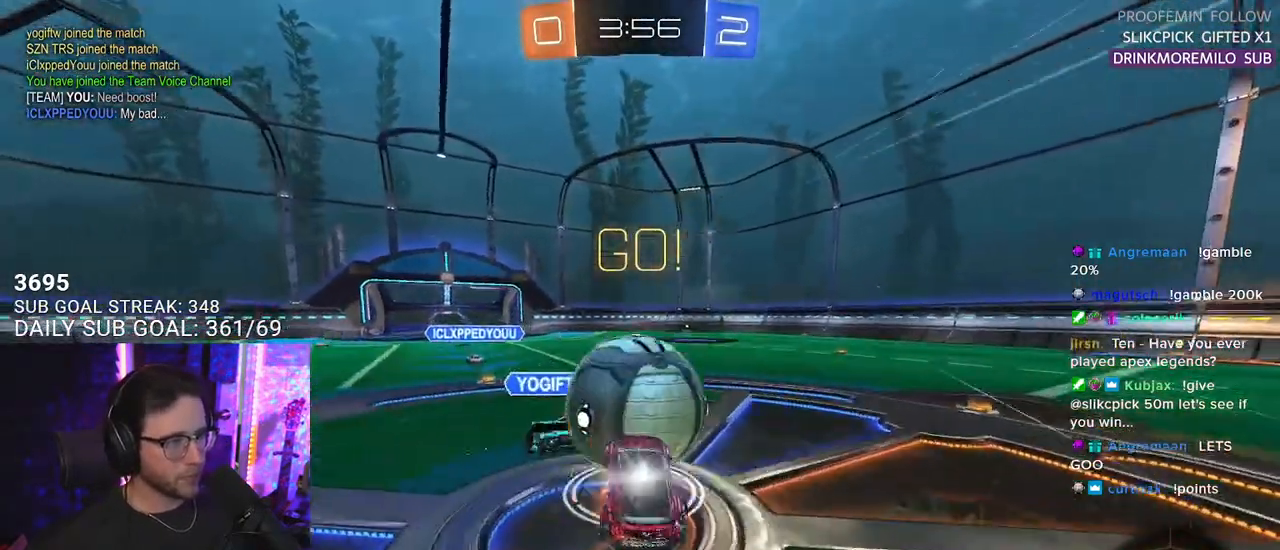
{"buttons": ["R2", "L3"], "left_stick": "down", "right_stick": "center", "events": [[17, "CROSS", "down"], [50, "L3", "down"], [50, "SQUARE", "down"], [83, "left_stick", "down-right"], [133, "CROSS", "up"], [150, "left_stick", "down"], [250, "SQUARE", "up"], [267, "R1", "up"]]}
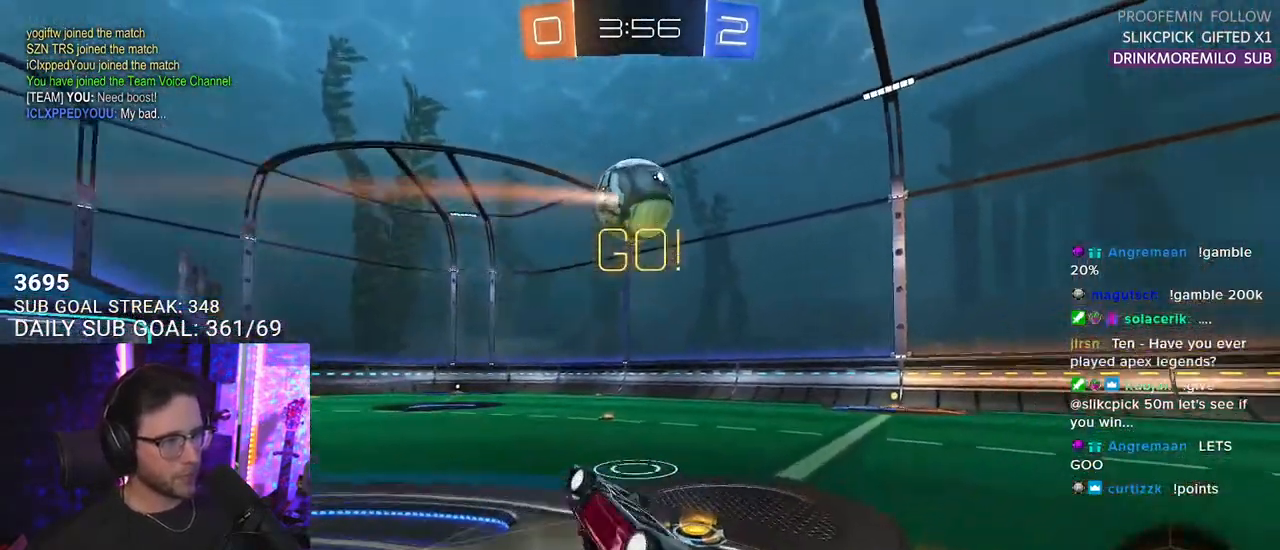
{"buttons": ["R1", "R2"], "left_stick": "center", "right_stick": "center", "events": [[33, "TRIANGLE", "down"], [67, "left_stick", "left"], [150, "TRIANGLE", "up"], [183, "left_stick", "up"], [200, "L3", "up"], [217, "R1", "down"], [300, "left_stick", "right"], [367, "left_stick", "center"]]}
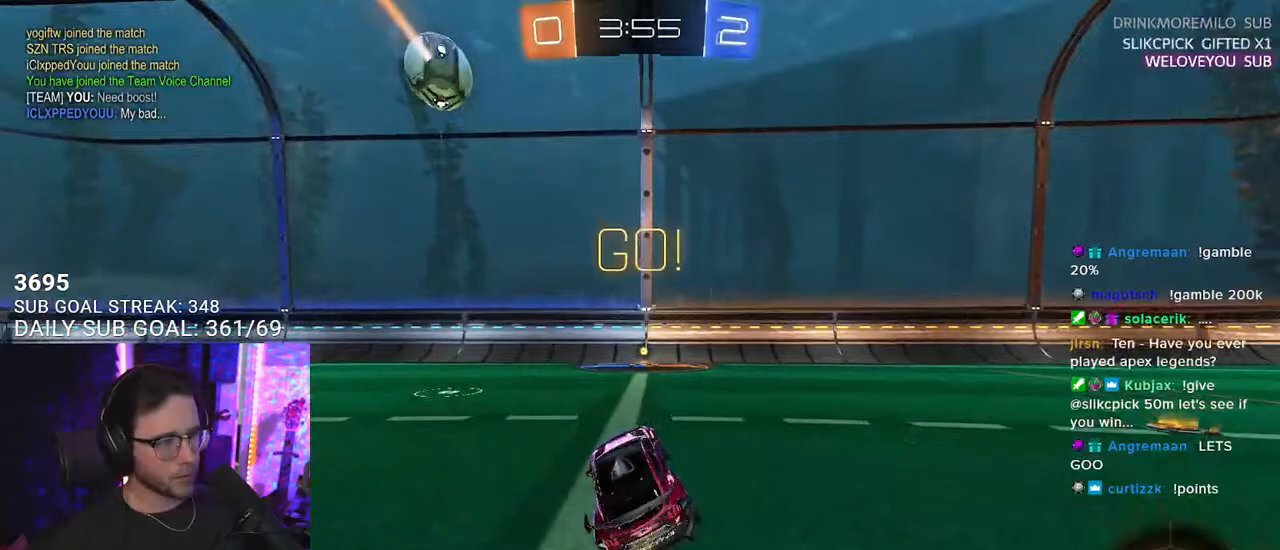
{"buttons": ["R2"], "left_stick": "center", "right_stick": "center", "events": [[283, "left_stick", "left"], [333, "R1", "up"], [367, "left_stick", "center"]]}
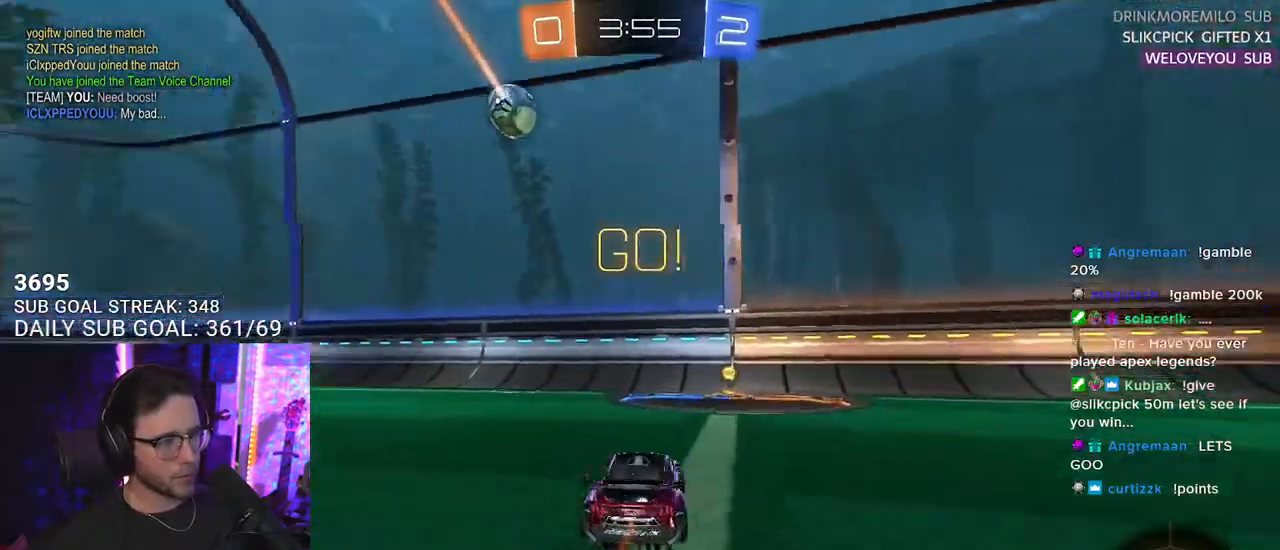
{"buttons": ["R2"], "left_stick": "right", "right_stick": "center", "events": [[17, "TRIANGLE", "down"], [83, "TRIANGLE", "up"], [100, "left_stick", "right"], [167, "SQUARE", "down"], [333, "SQUARE", "up"]]}
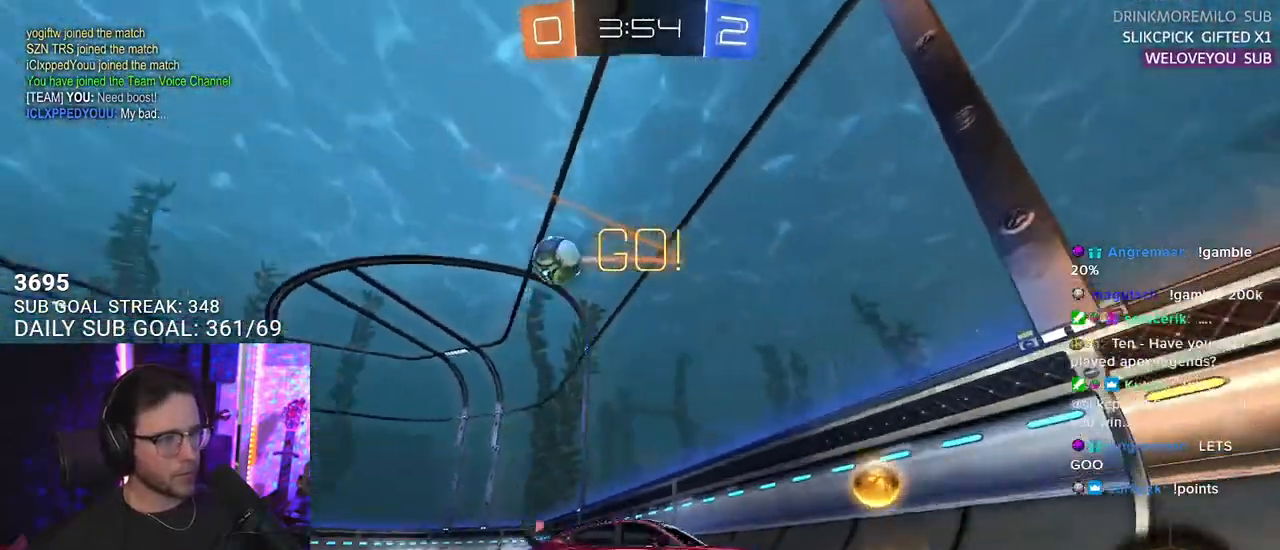
{"buttons": ["R2"], "left_stick": "center", "right_stick": "center", "events": [[450, "left_stick", "center"]]}
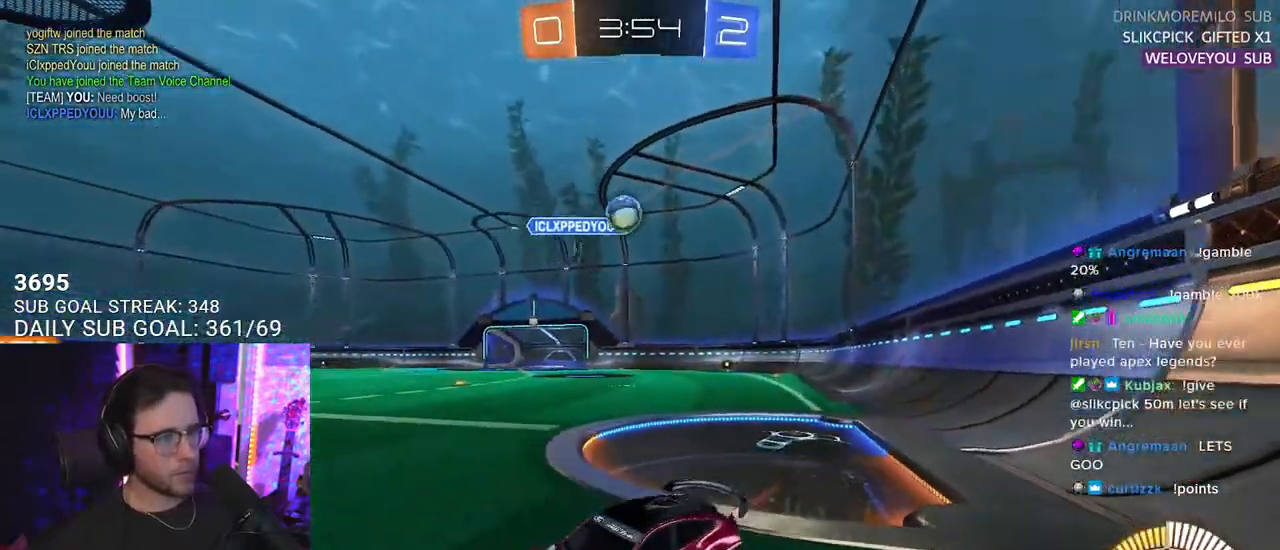
{"buttons": ["SQUARE", "R2"], "left_stick": "right", "right_stick": "center", "events": [[67, "left_stick", "right"], [467, "SQUARE", "down"]]}
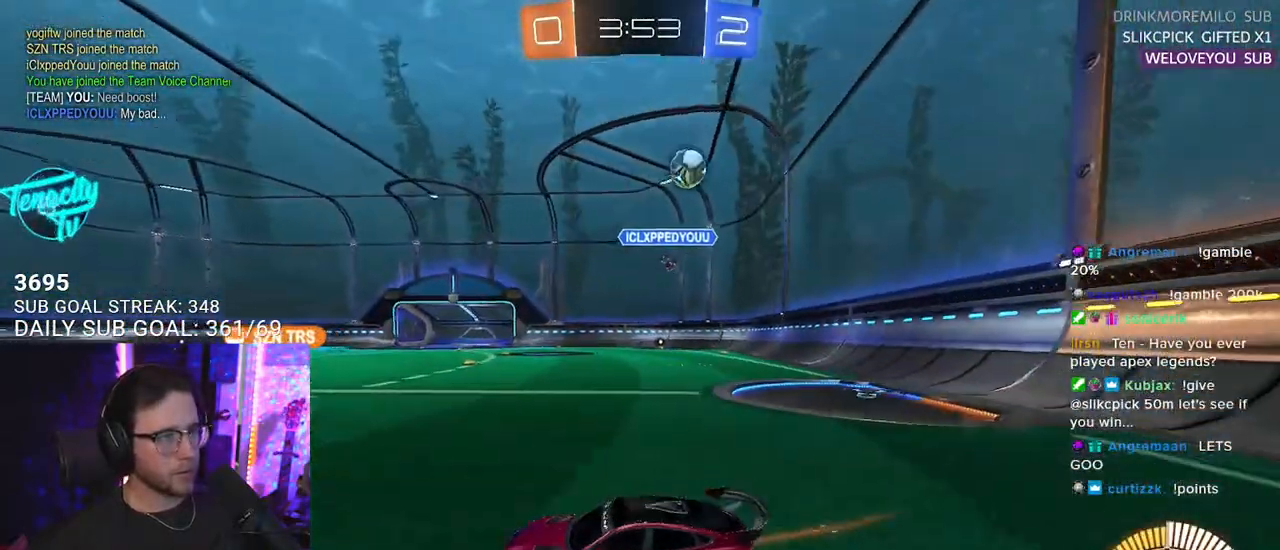
{"buttons": ["L2"], "left_stick": "down-left", "right_stick": "center", "events": [[233, "SQUARE", "up"], [350, "L2", "down"], [367, "left_stick", "down-left"], [383, "R2", "up"]]}
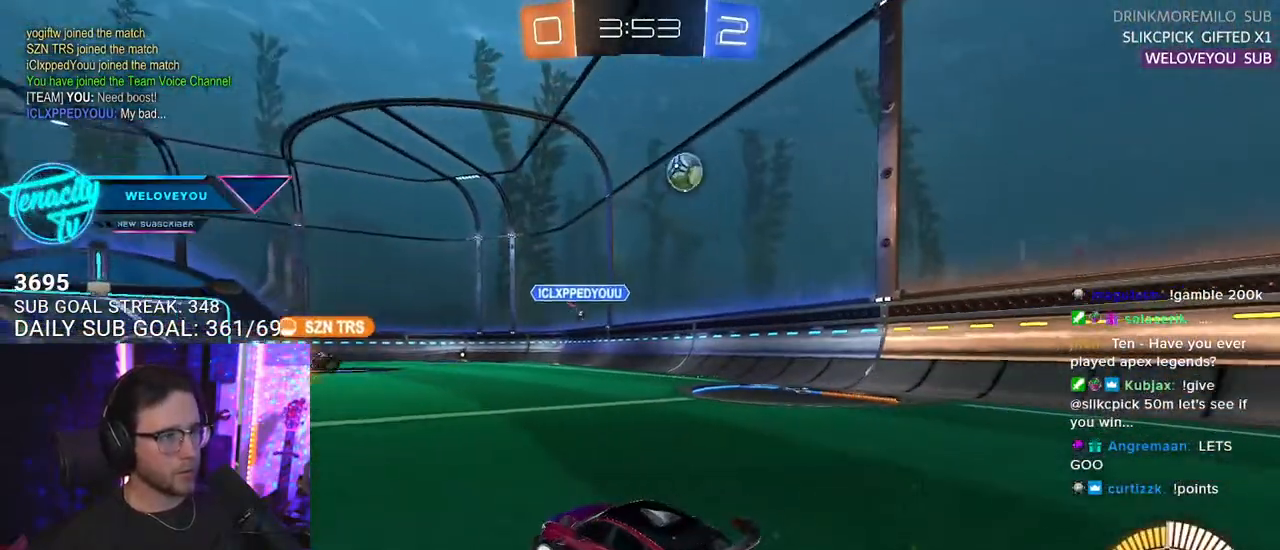
{"buttons": ["R2"], "left_stick": "up-right", "right_stick": "center", "events": [[67, "R2", "down"], [117, "L2", "up"], [117, "left_stick", "up-right"]]}
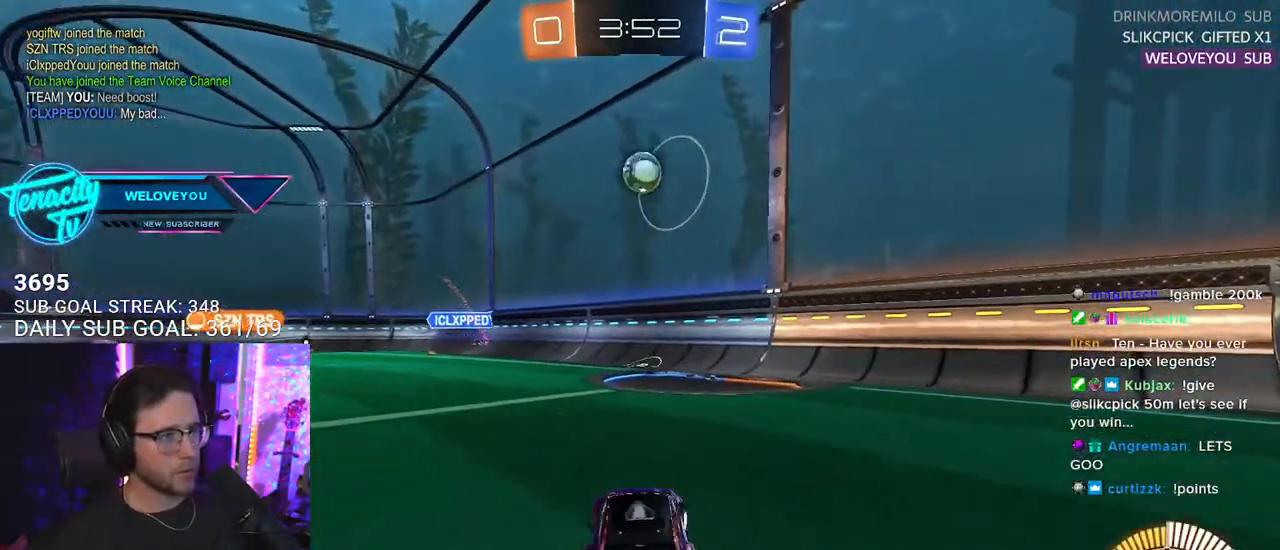
{"buttons": ["R2"], "left_stick": "left", "right_stick": "center", "events": [[100, "left_stick", "center"], [433, "left_stick", "left"]]}
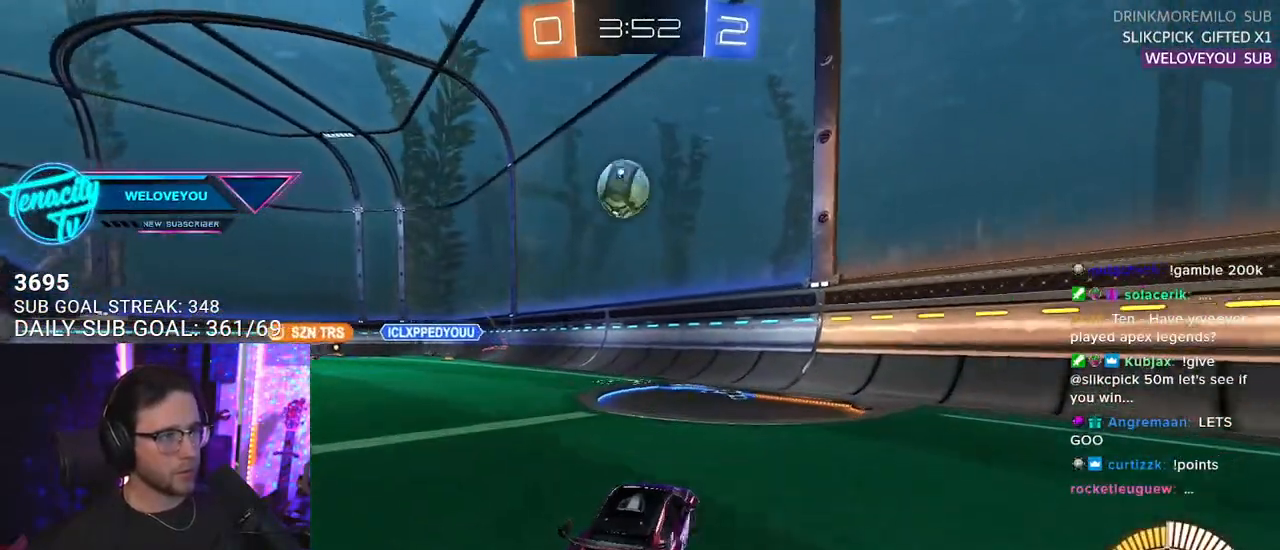
{"buttons": [], "left_stick": "center", "right_stick": "center", "events": [[167, "R2", "up"], [200, "L2", "down"], [333, "L2", "up"], [400, "left_stick", "center"]]}
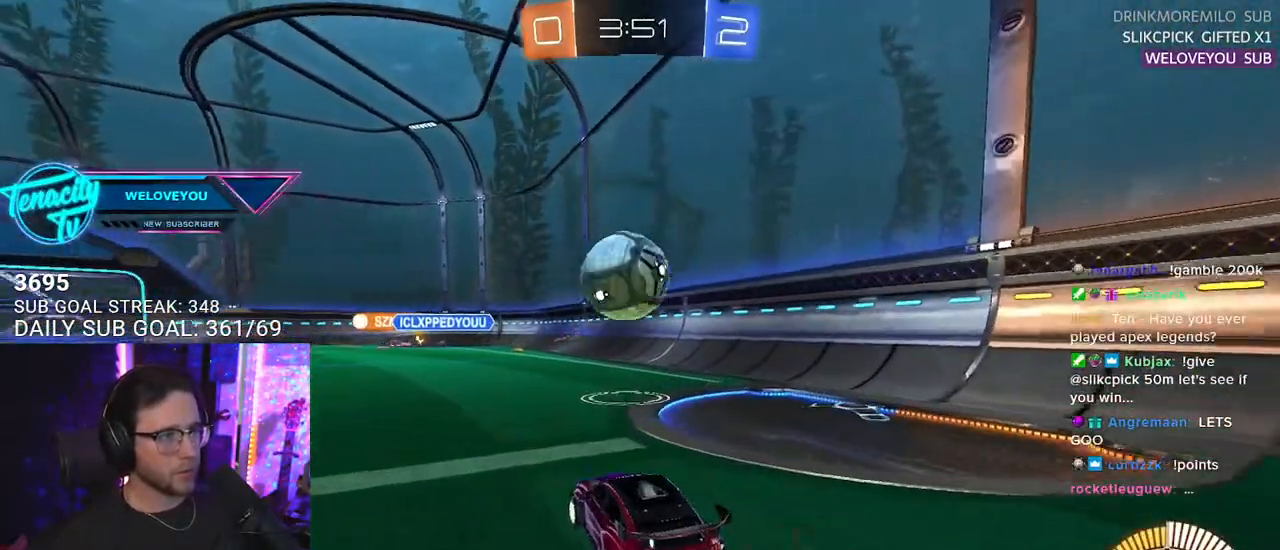
{"buttons": ["CROSS", "R1", "R2"], "left_stick": "center", "right_stick": "center", "events": [[117, "R2", "down"], [167, "left_stick", "down-left"], [200, "CROSS", "down"], [250, "R1", "down"], [350, "left_stick", "center"], [383, "CROSS", "up"], [450, "CROSS", "down"]]}
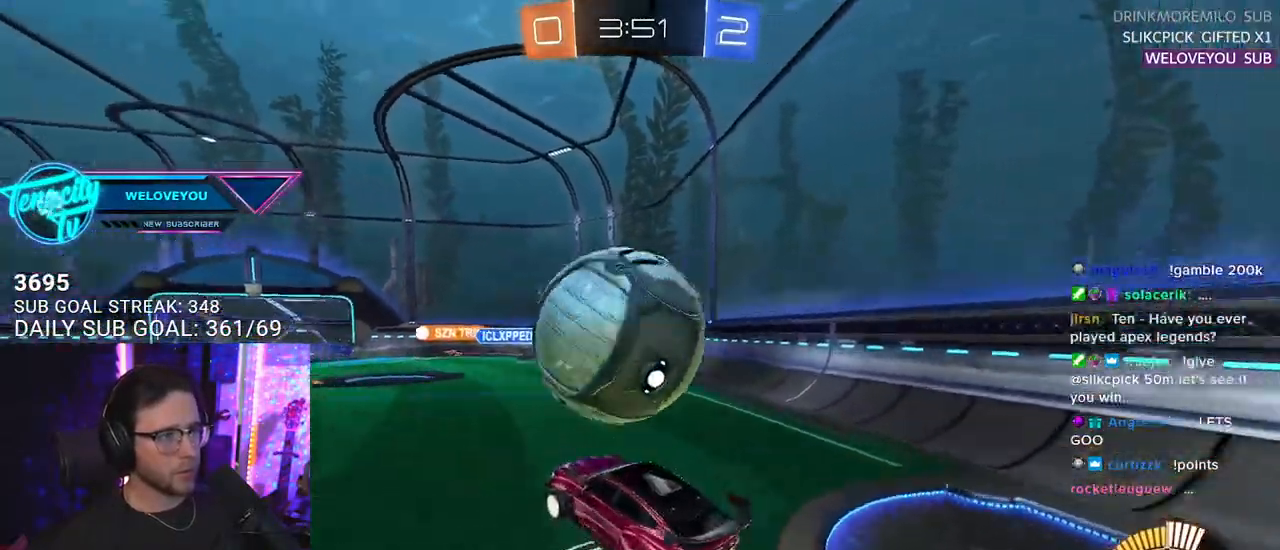
{"buttons": ["R1", "R2", "L3"], "left_stick": "up-right", "right_stick": "center", "events": [[17, "L3", "down"], [67, "left_stick", "down"], [100, "CROSS", "up"], [150, "left_stick", "down-left"], [217, "R1", "up"], [283, "L3", "up"], [300, "left_stick", "up-left"], [333, "L3", "down"], [333, "R1", "down"], [467, "left_stick", "up-right"]]}